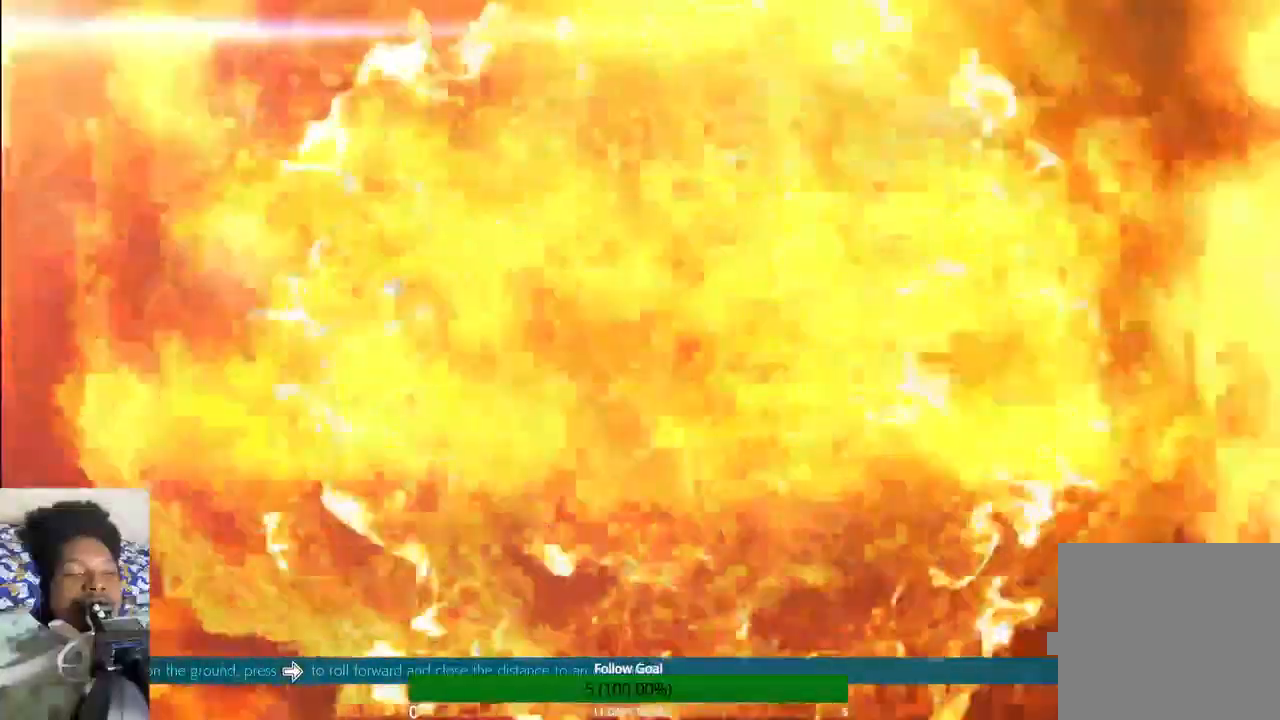
Gameplay with a controller (PlayStation layout); each line is a JSON object with the inputs held at the frame after it. "events" lists button and stick changes between this image and that frame as [ms after this image, input, new state], when the widget could be followed in between. Not read: L3 R3.
{"buttons": [], "left_stick": "center", "right_stick": "center", "events": [[167, "left_stick", "center"]]}
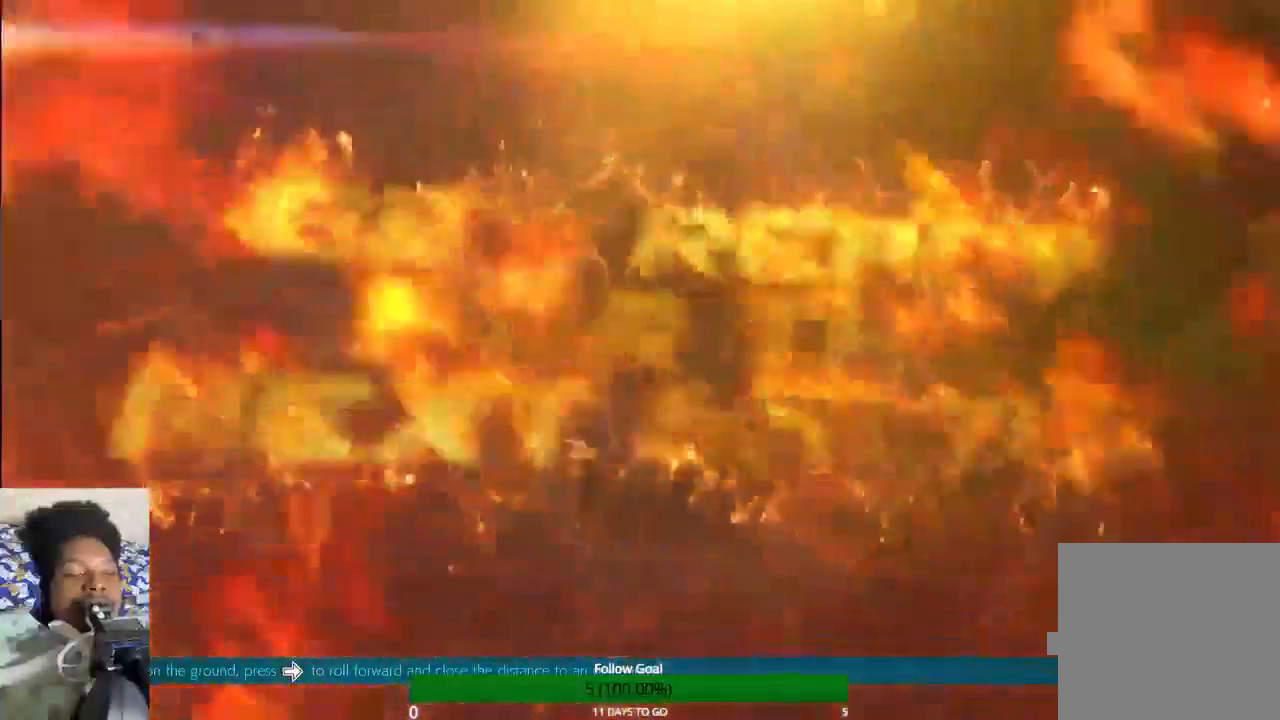
{"buttons": [], "left_stick": "center", "right_stick": "center", "events": []}
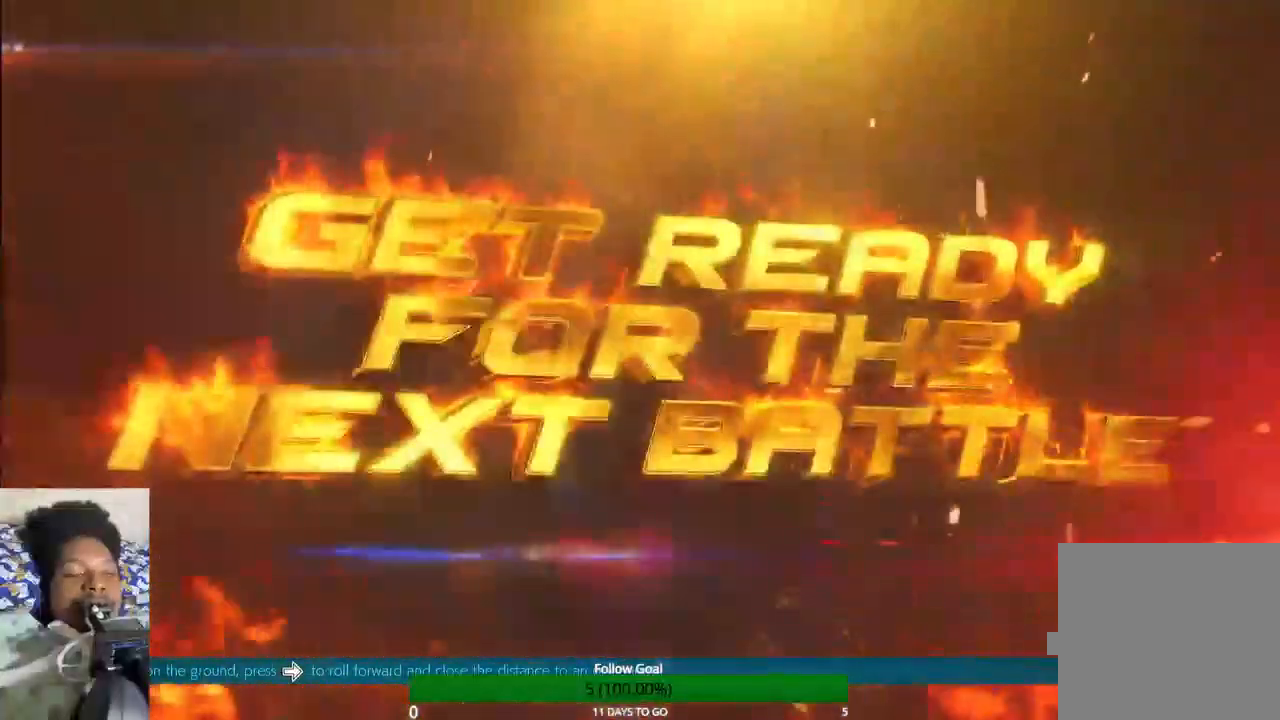
{"buttons": [], "left_stick": "center", "right_stick": "center", "events": [[200, "left_stick", "right"], [467, "left_stick", "center"]]}
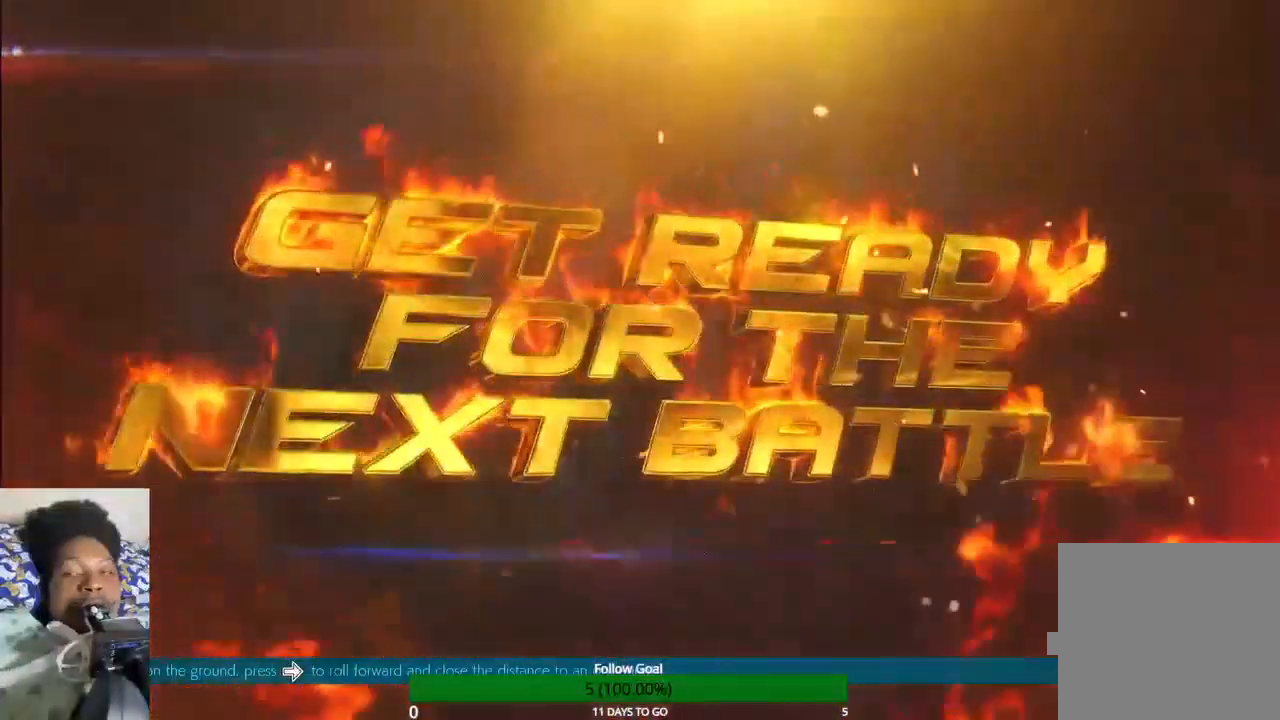
{"buttons": [], "left_stick": "center", "right_stick": "center", "events": []}
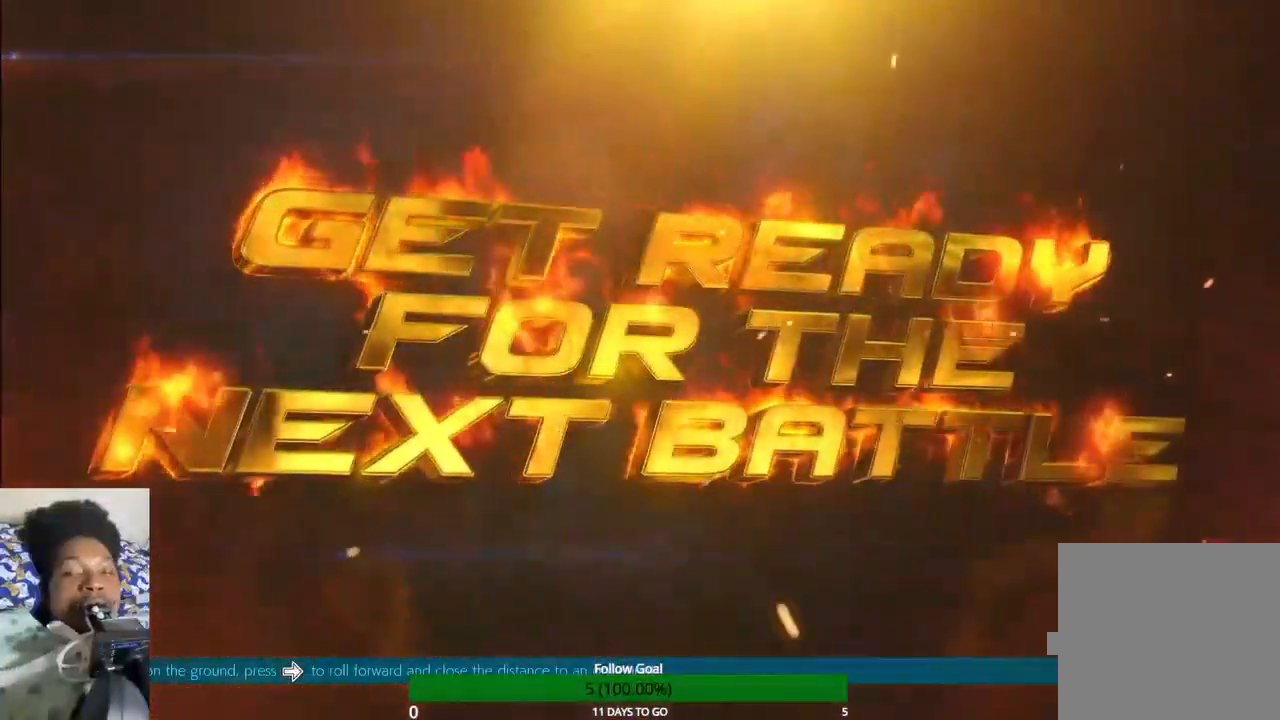
{"buttons": [], "left_stick": "up", "right_stick": "center", "events": [[300, "left_stick", "up"]]}
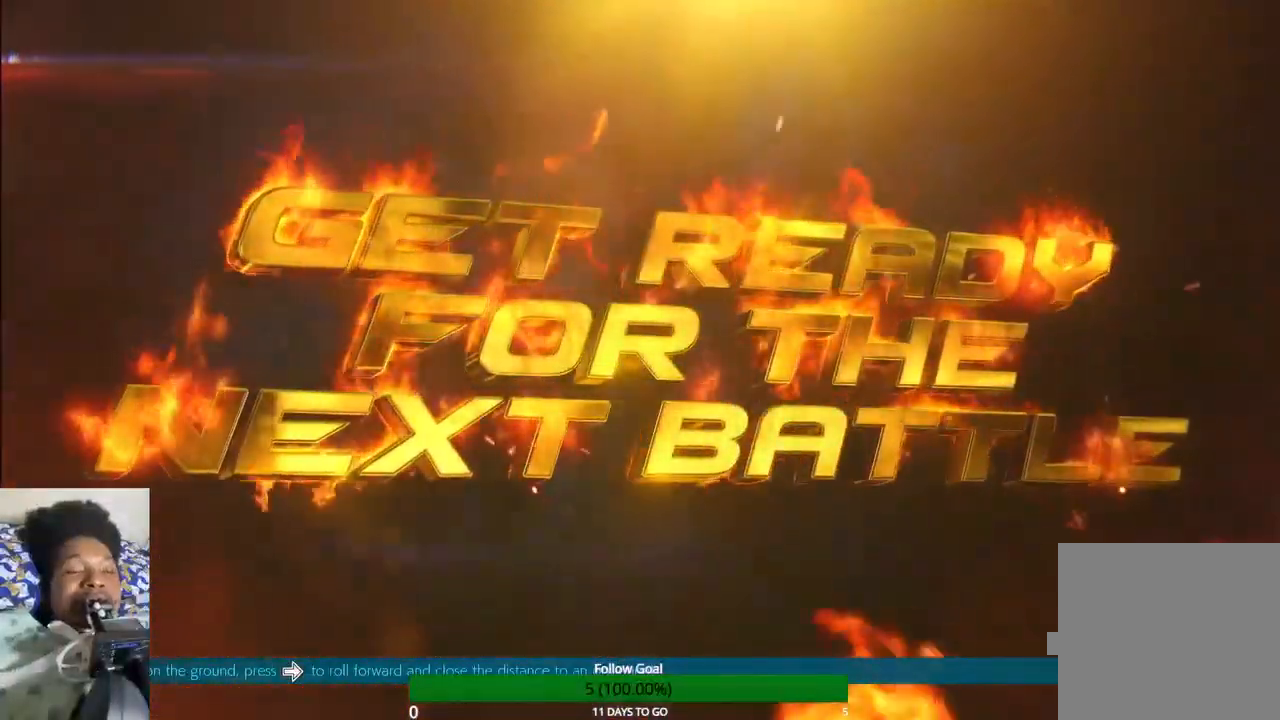
{"buttons": [], "left_stick": "up", "right_stick": "center", "events": []}
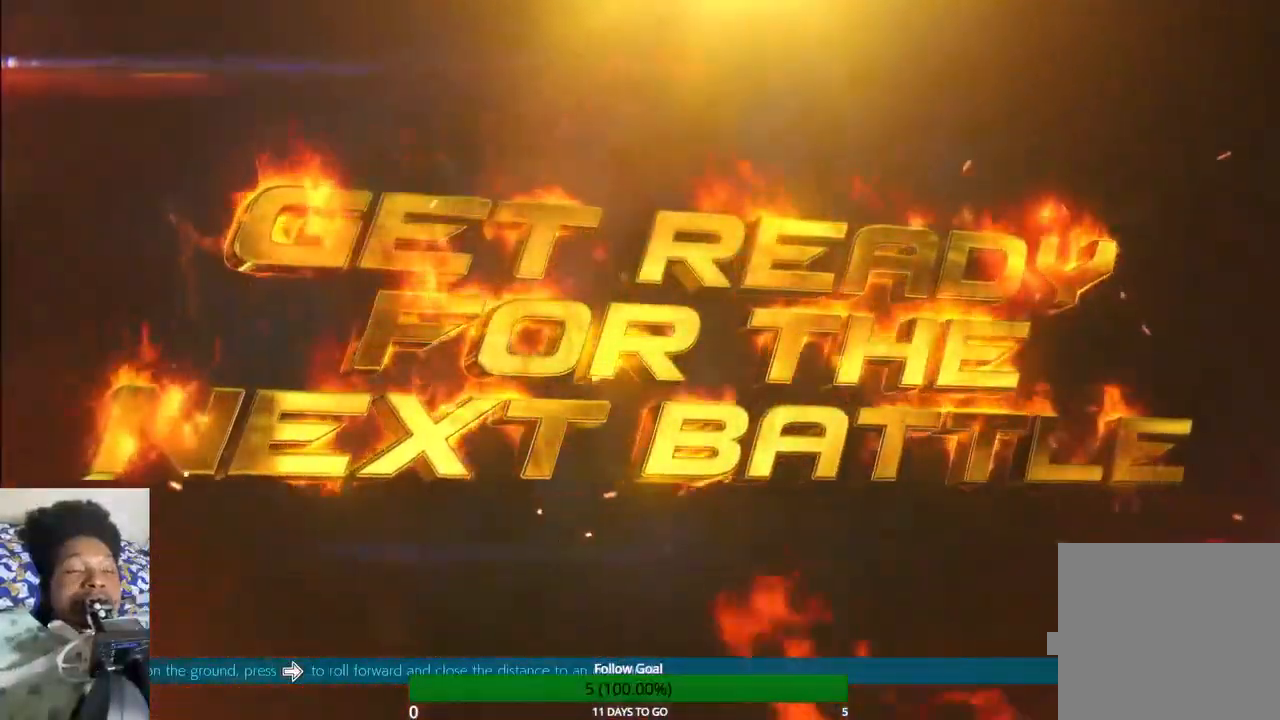
{"buttons": [], "left_stick": "up", "right_stick": "center", "events": []}
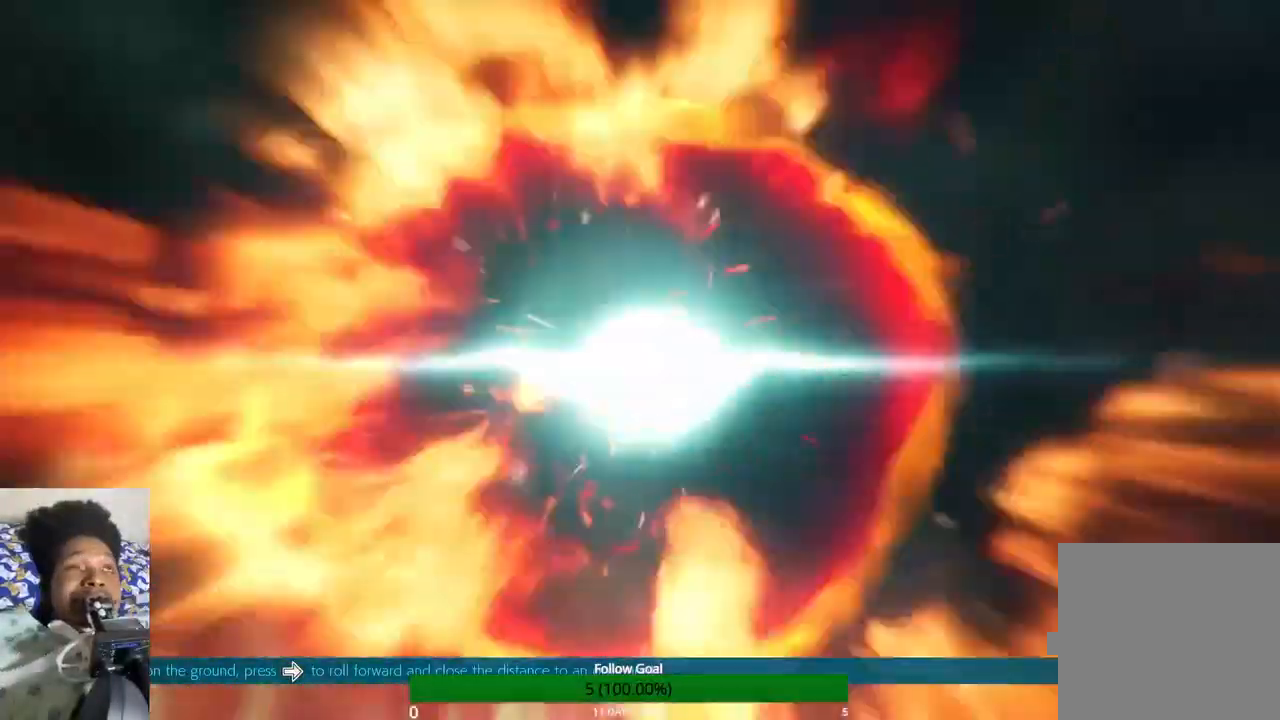
{"buttons": [], "left_stick": "up", "right_stick": "center", "events": []}
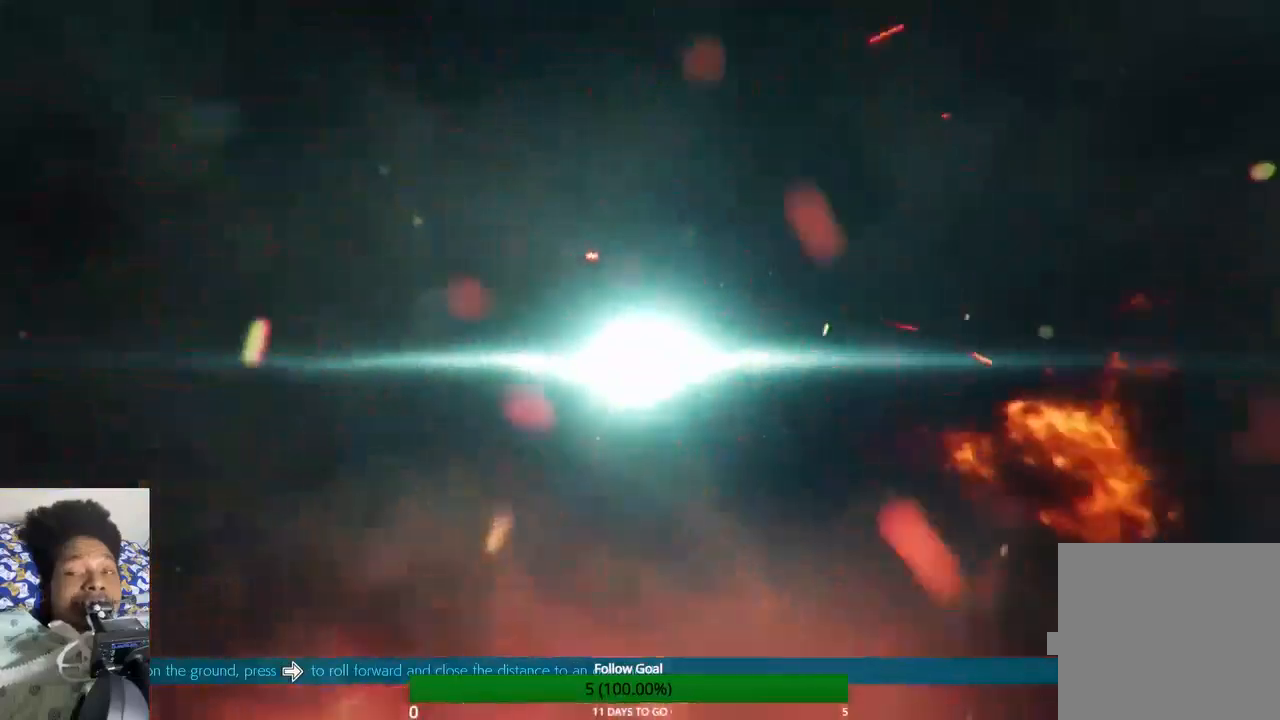
{"buttons": [], "left_stick": "center", "right_stick": "center", "events": [[367, "left_stick", "center"]]}
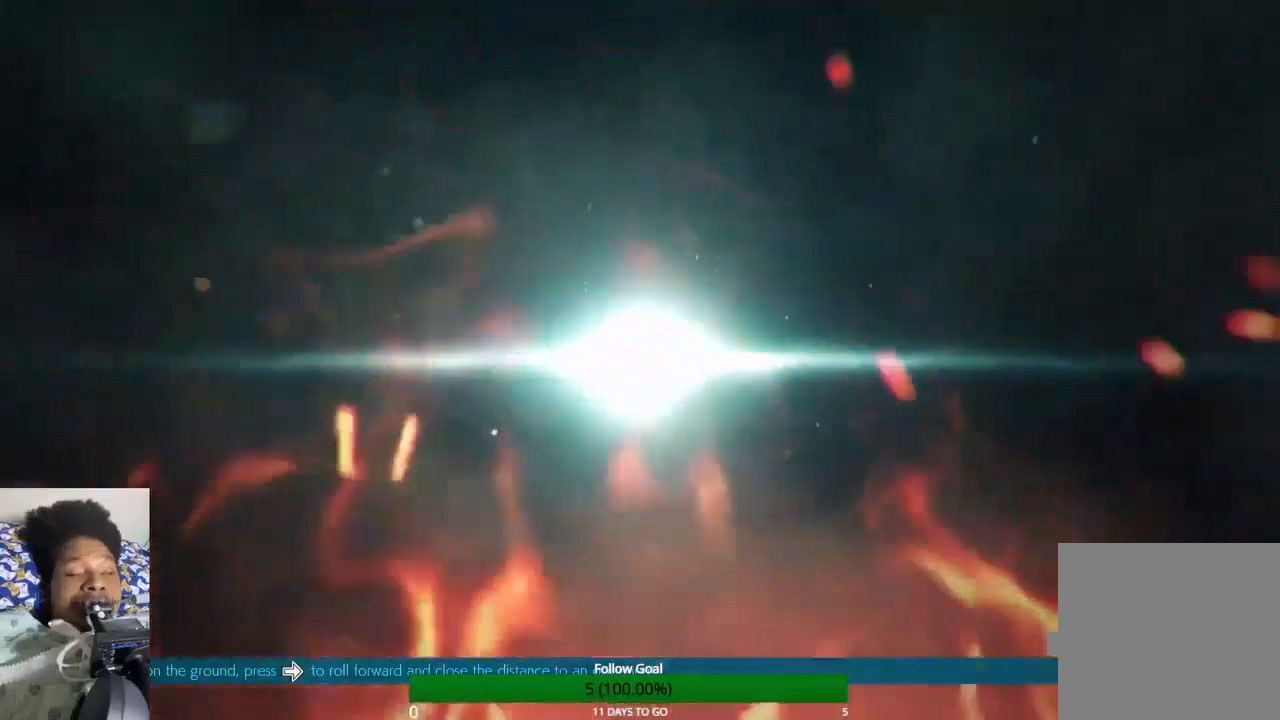
{"buttons": [], "left_stick": "up", "right_stick": "center", "events": [[433, "left_stick", "up"]]}
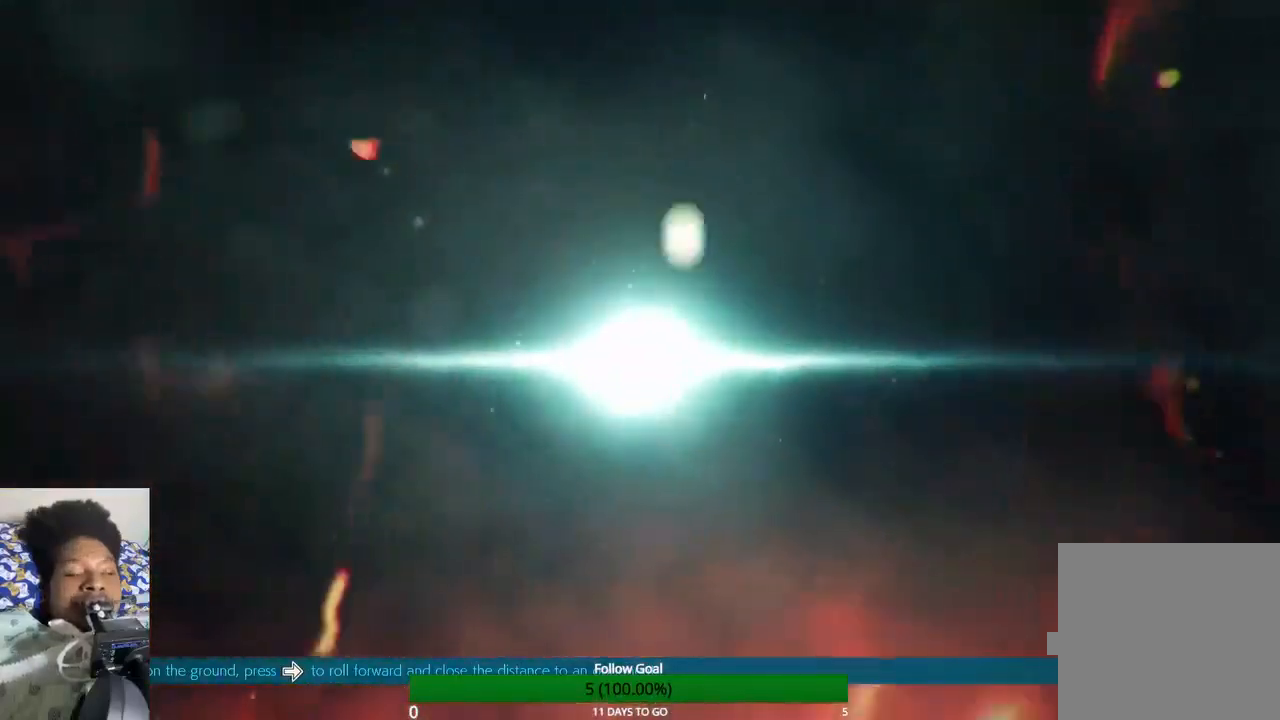
{"buttons": [], "left_stick": "up", "right_stick": "center", "events": []}
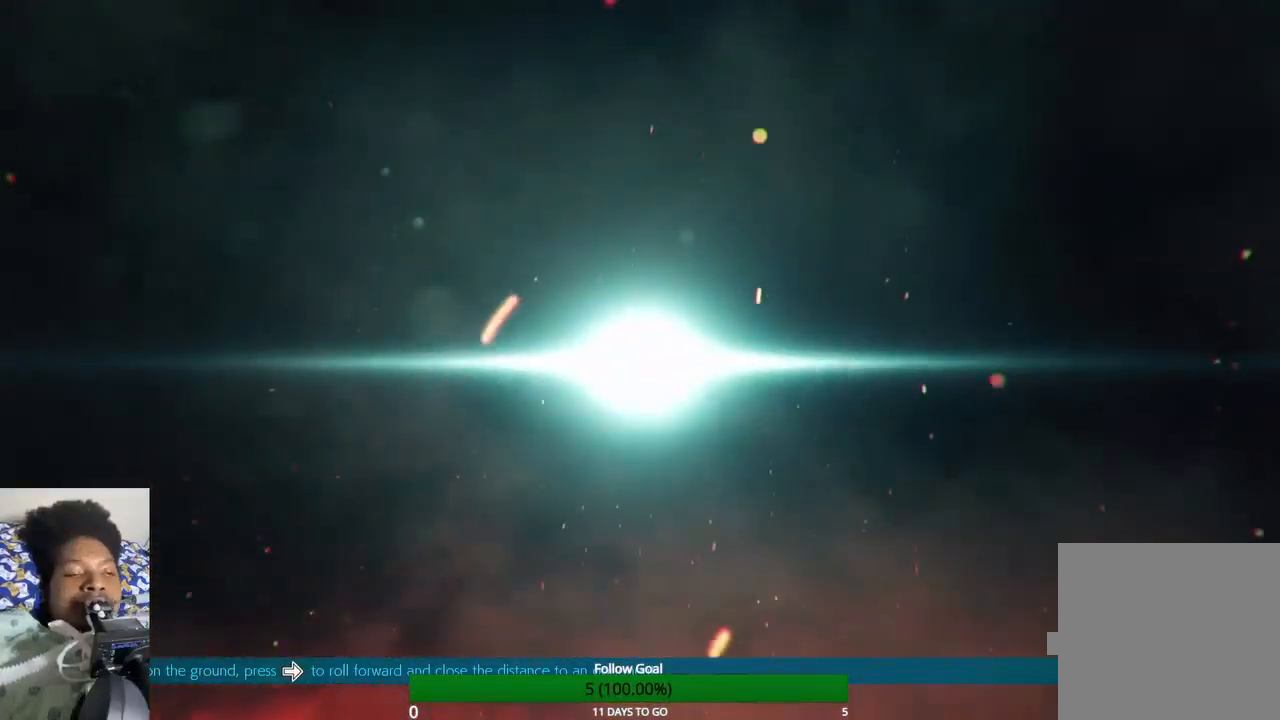
{"buttons": [], "left_stick": "center", "right_stick": "center", "events": [[200, "left_stick", "center"]]}